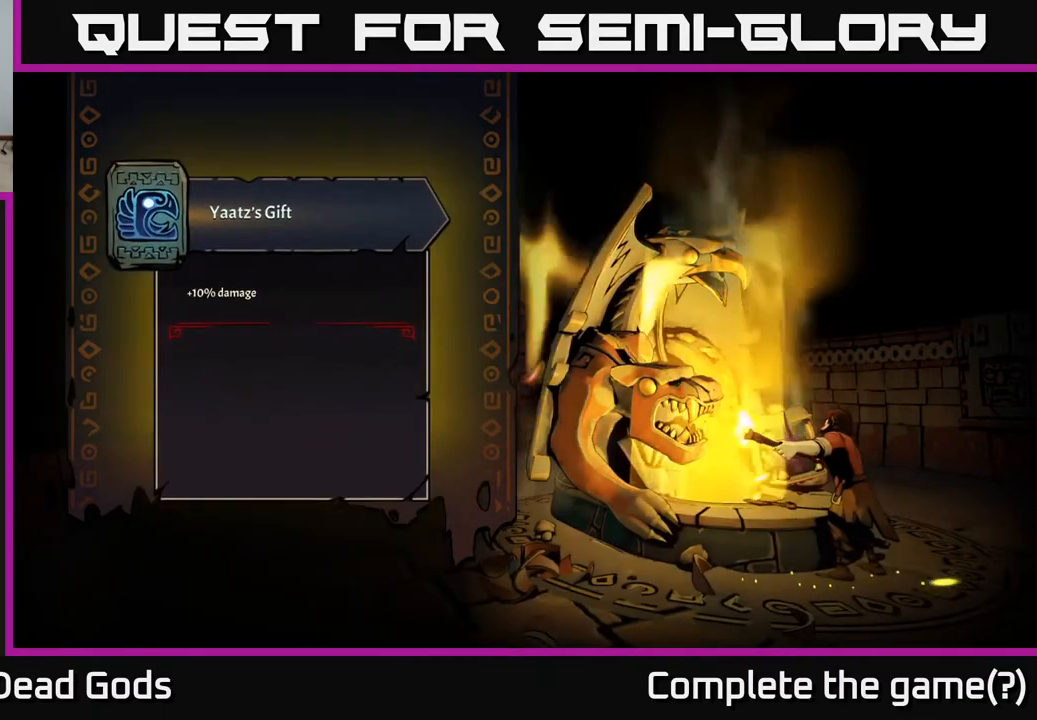
Gameplay with a controller (Xbox layout); each line is a JSON object with the inputs held at the frame after it. "events" lists button and stick changes between this image and that frame as [ms after this image, input, new state], when the widget could be followed in between.
{"buttons": [], "left_stick": "center", "right_stick": "center", "events": []}
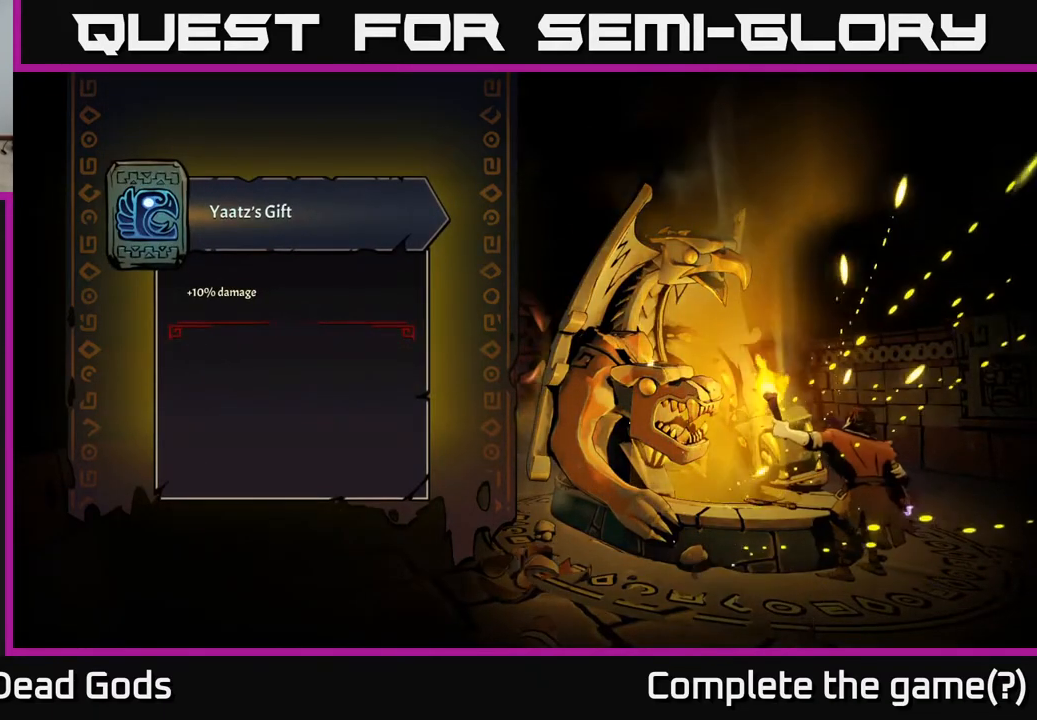
{"buttons": [], "left_stick": "center", "right_stick": "center", "events": []}
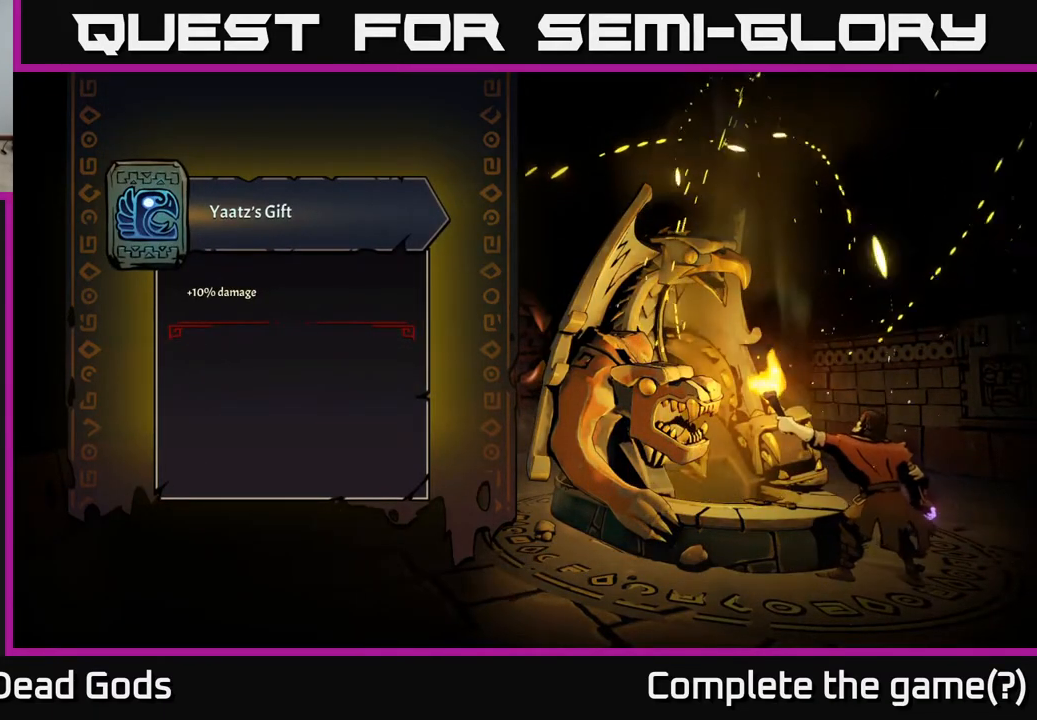
{"buttons": [], "left_stick": "center", "right_stick": "center", "events": []}
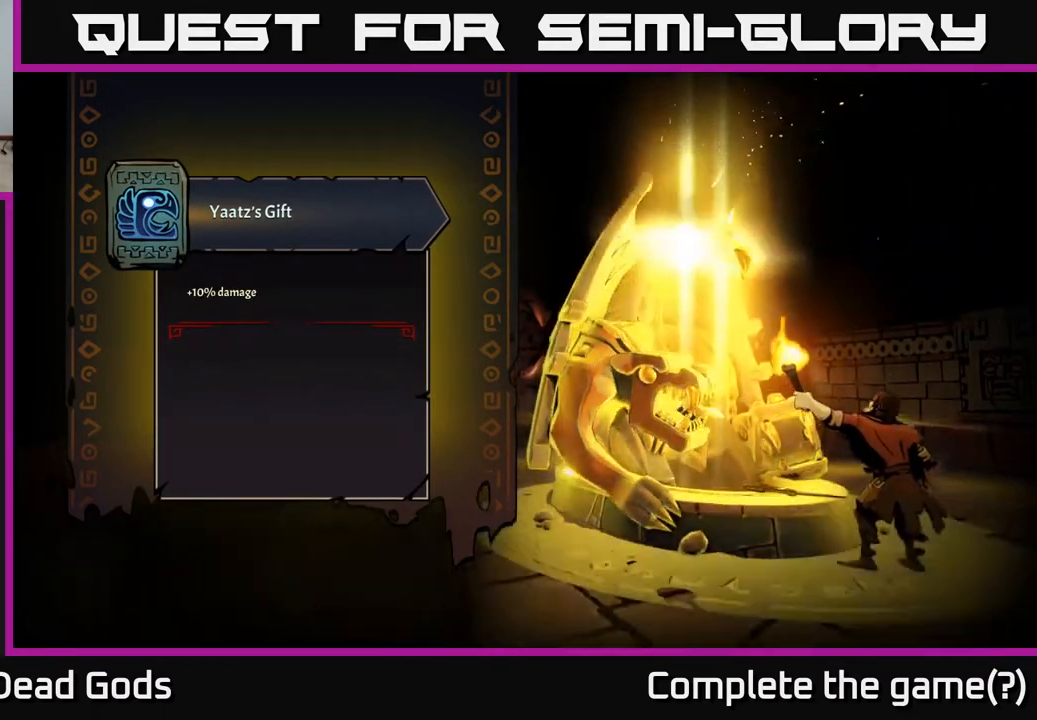
{"buttons": [], "left_stick": "center", "right_stick": "center", "events": []}
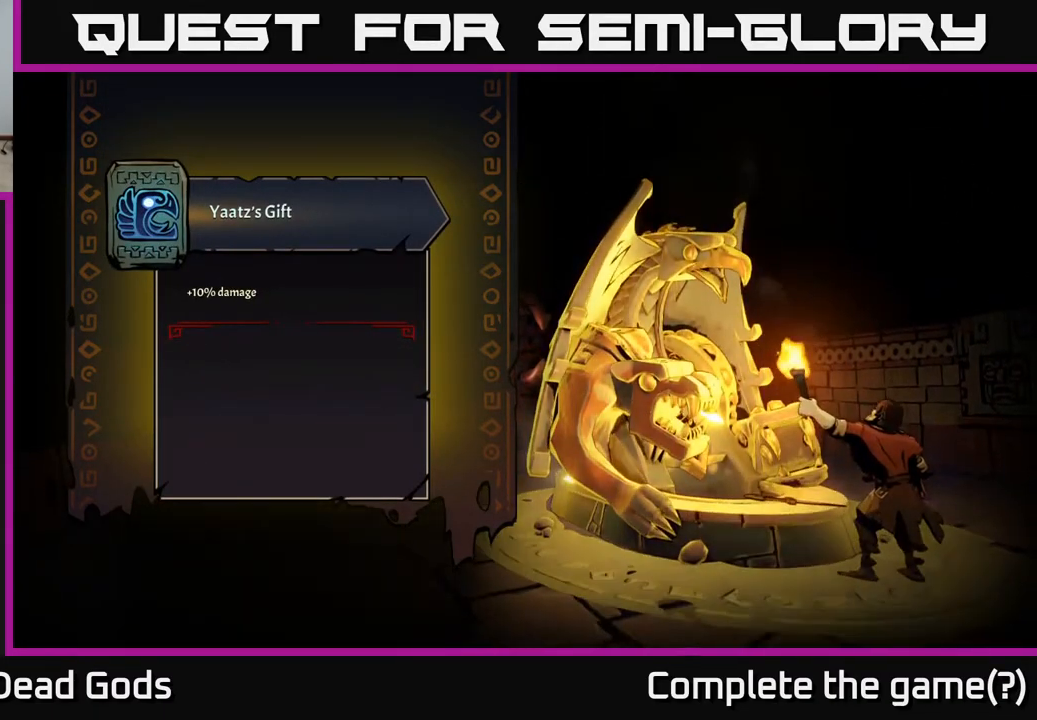
{"buttons": [], "left_stick": "center", "right_stick": "center", "events": []}
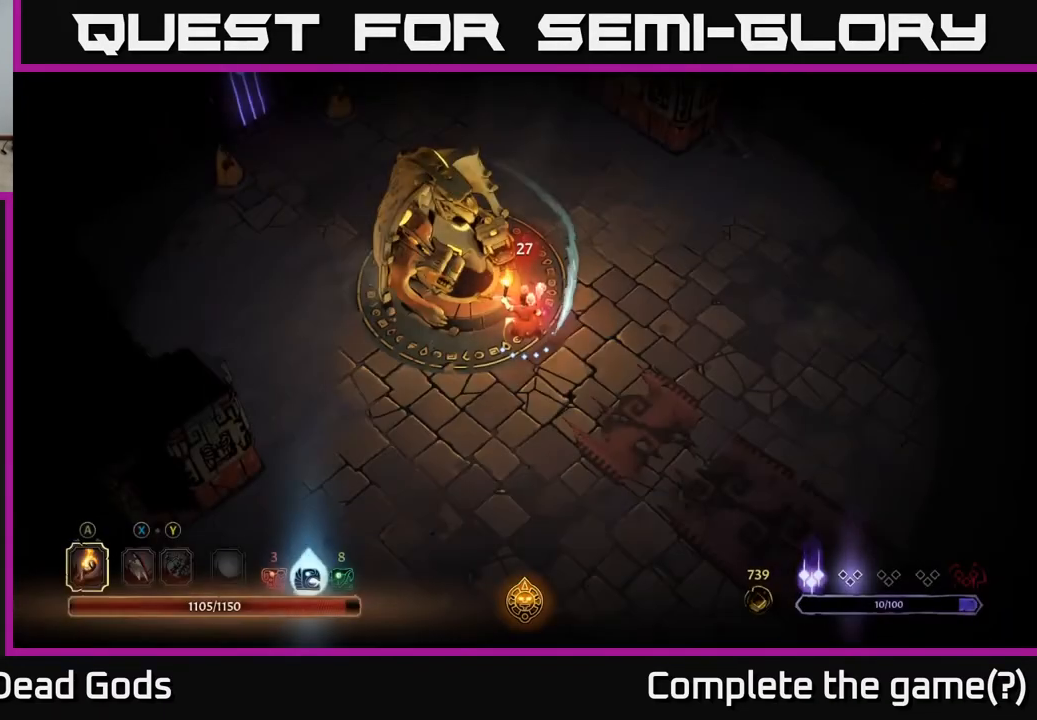
{"buttons": [], "left_stick": "left", "right_stick": "center", "events": [[267, "left_stick", "left"]]}
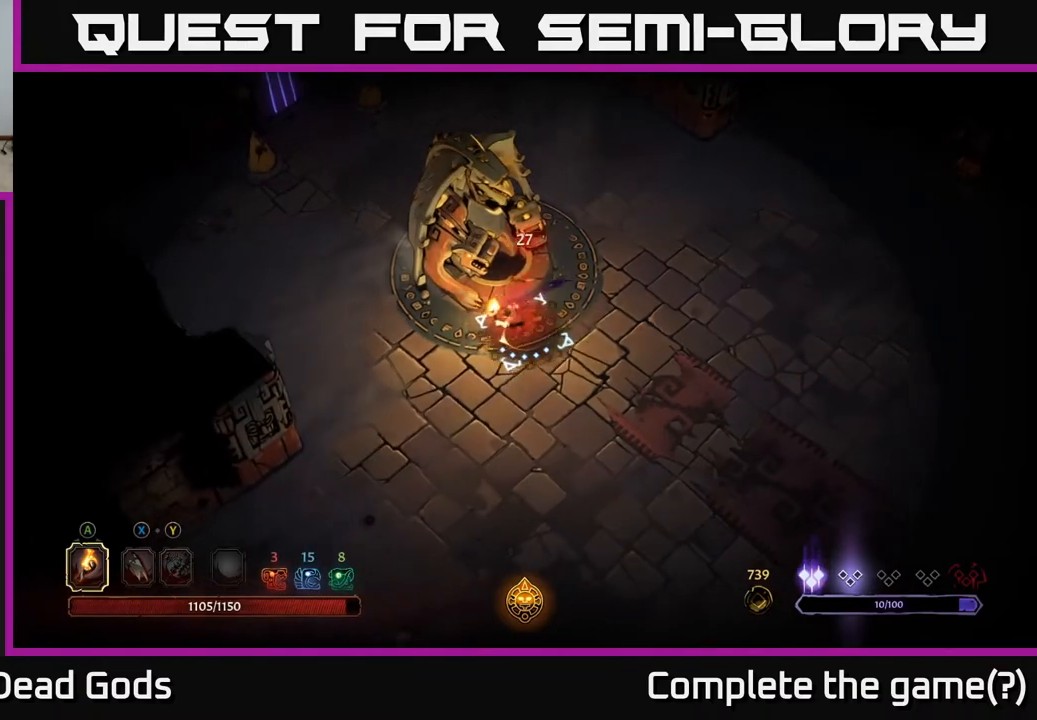
{"buttons": [], "left_stick": "up-left", "right_stick": "center", "events": [[400, "left_stick", "up-left"]]}
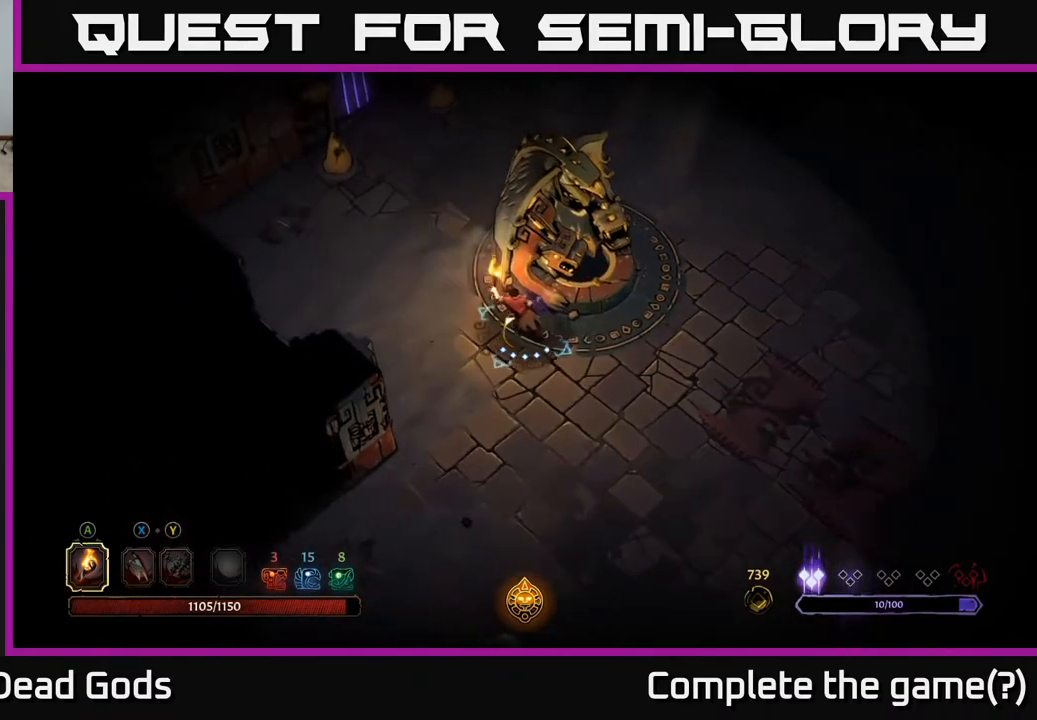
{"buttons": [], "left_stick": "up", "right_stick": "center", "events": [[50, "left_stick", "up"]]}
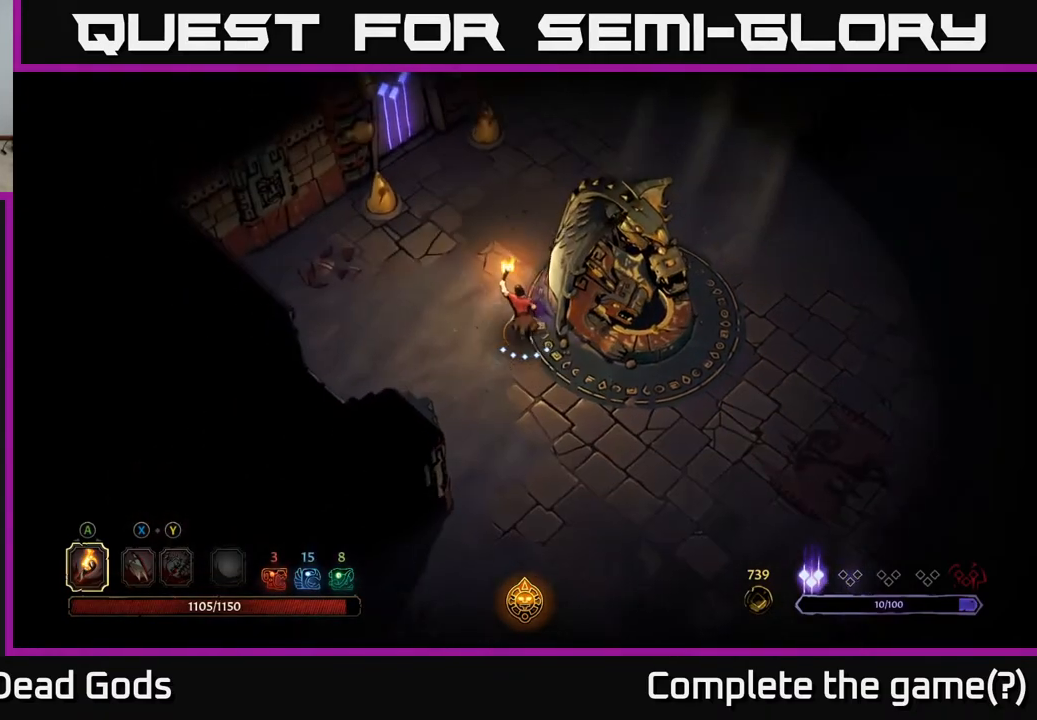
{"buttons": [], "left_stick": "up", "right_stick": "center", "events": []}
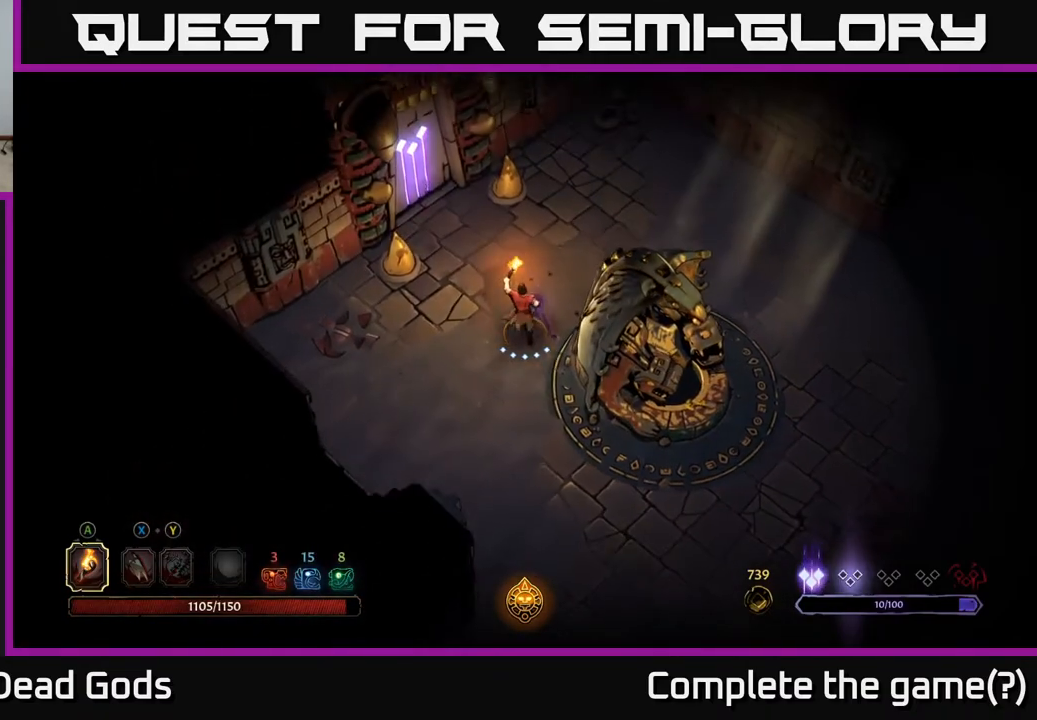
{"buttons": [], "left_stick": "down-left", "right_stick": "center", "events": [[133, "left_stick", "center"], [217, "left_stick", "down-right"], [450, "left_stick", "down-left"]]}
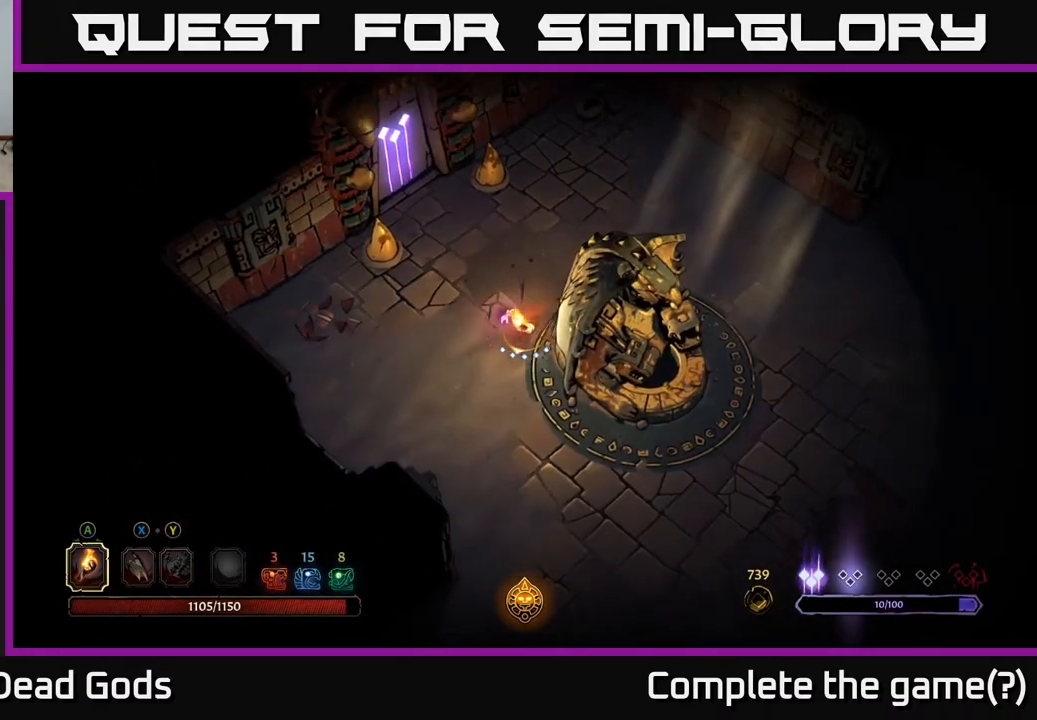
{"buttons": [], "left_stick": "center", "right_stick": "center", "events": [[250, "left_stick", "down-right"], [467, "left_stick", "center"]]}
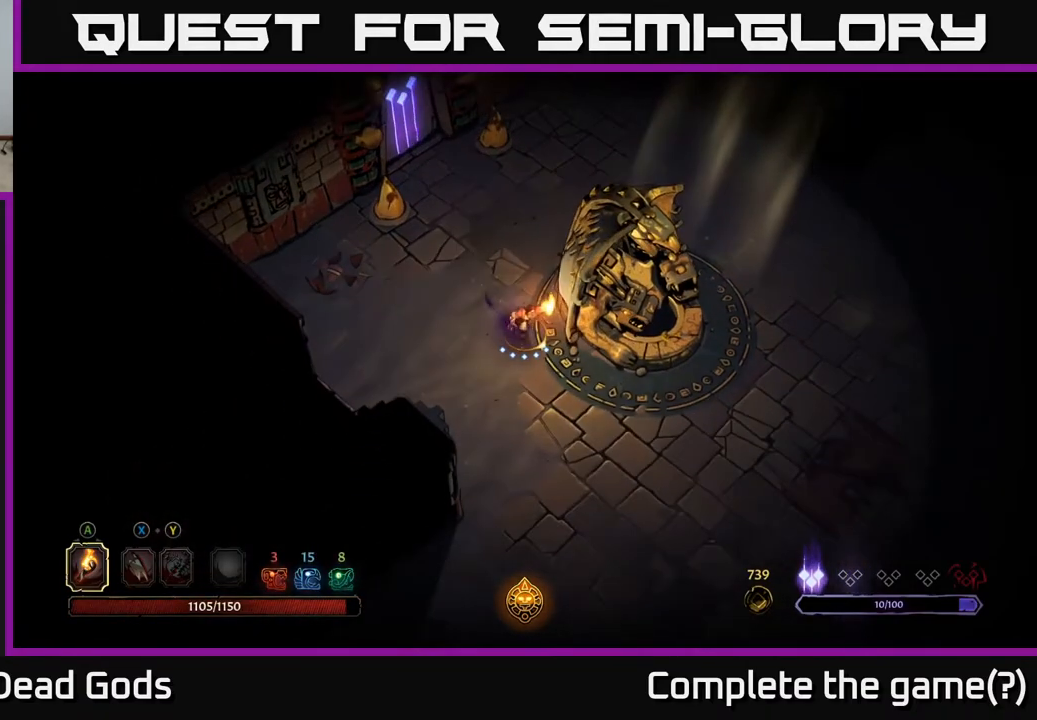
{"buttons": [], "left_stick": "center", "right_stick": "center", "events": []}
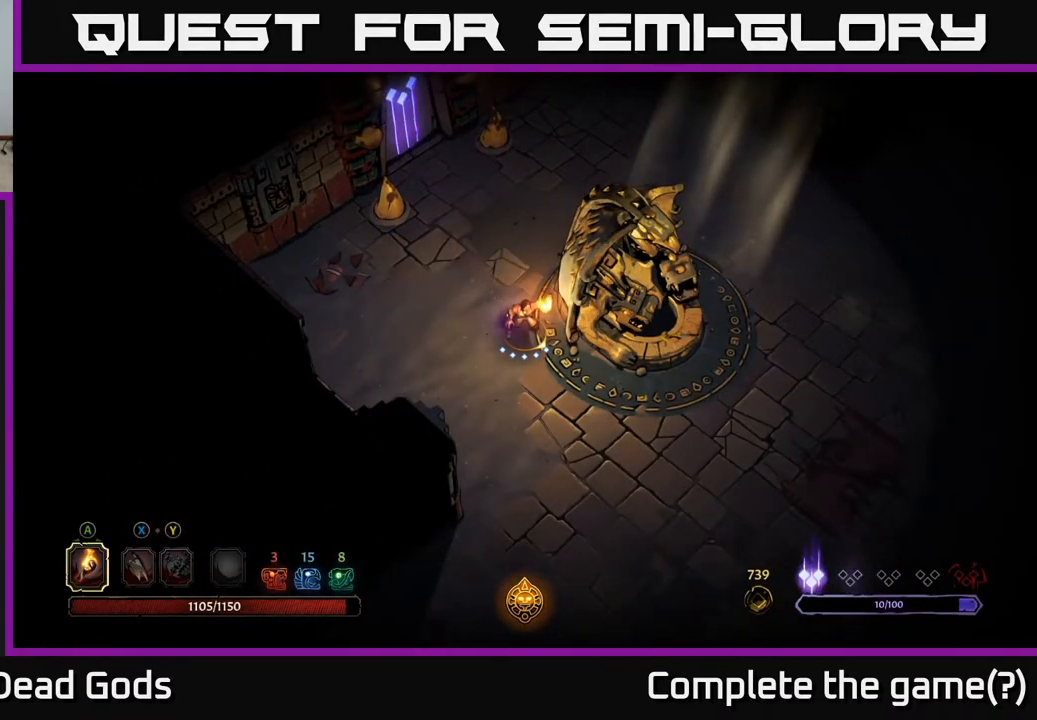
{"buttons": [], "left_stick": "up", "right_stick": "center", "events": [[300, "left_stick", "up"]]}
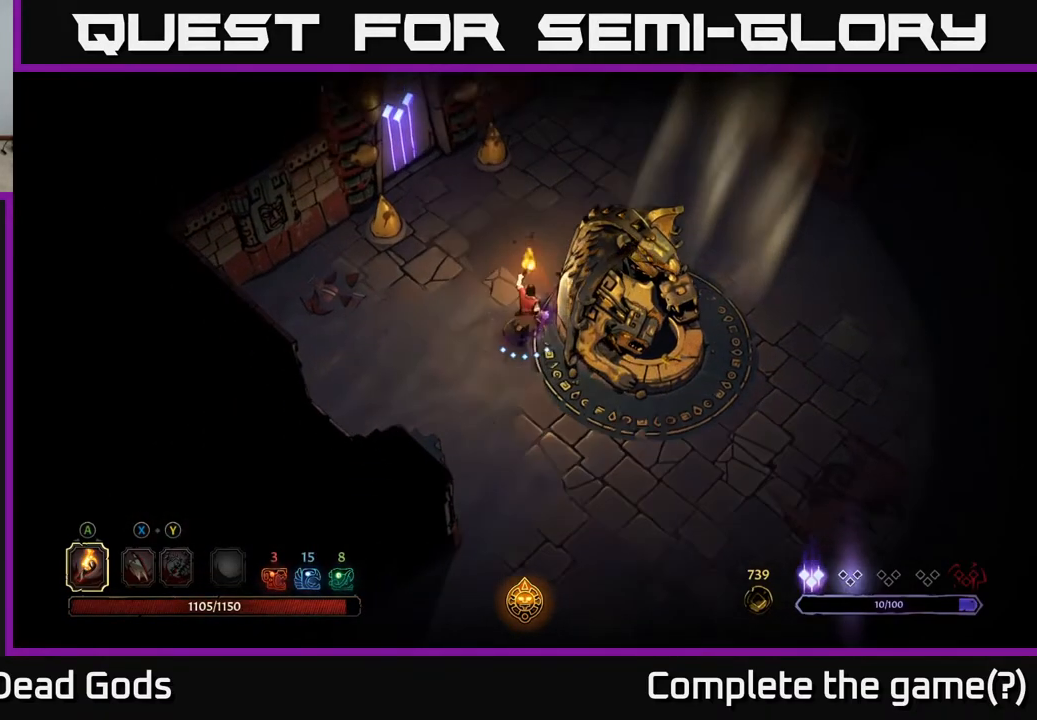
{"buttons": [], "left_stick": "up-right", "right_stick": "center", "events": [[83, "left_stick", "up-right"]]}
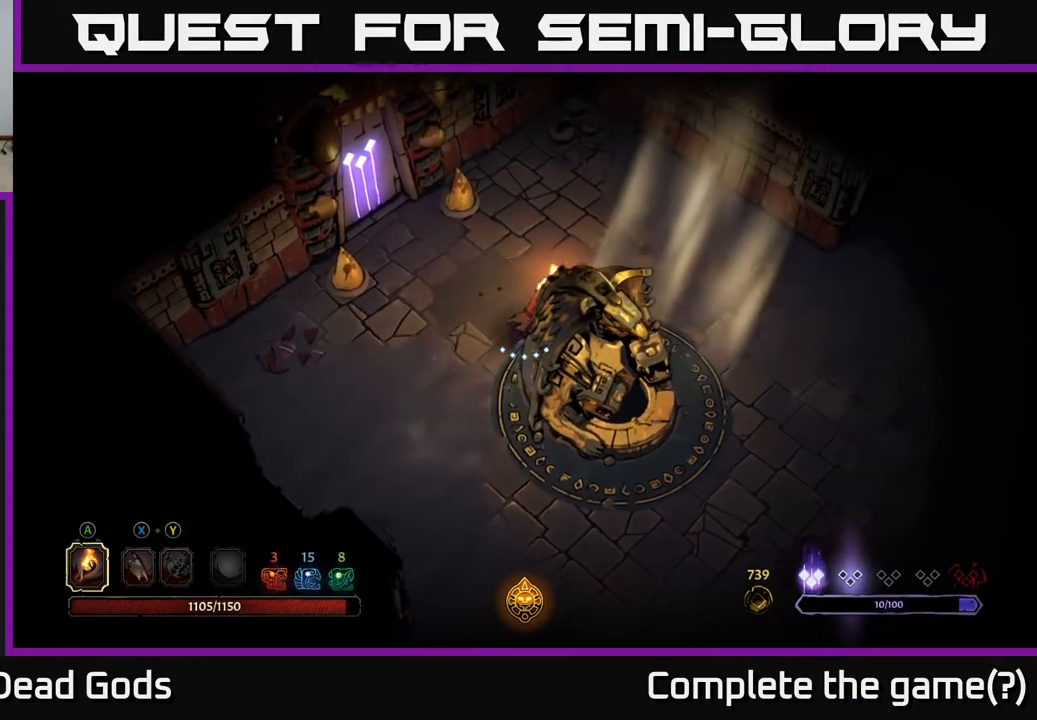
{"buttons": [], "left_stick": "up-right", "right_stick": "center", "events": []}
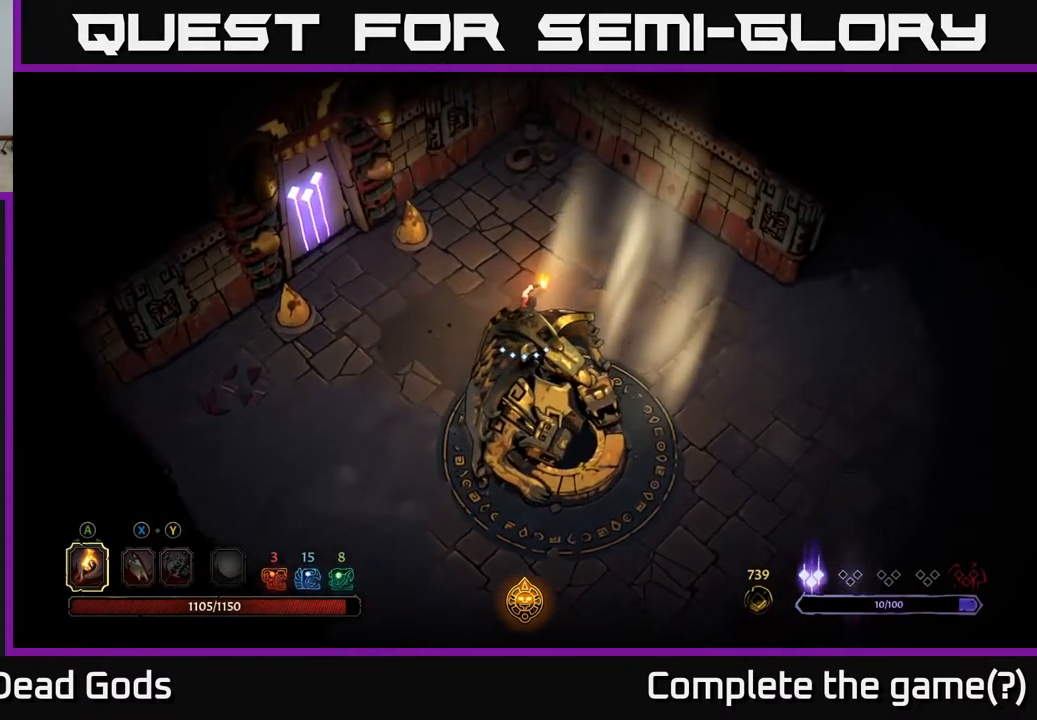
{"buttons": [], "left_stick": "left", "right_stick": "center", "events": [[100, "left_stick", "up"], [383, "left_stick", "left"]]}
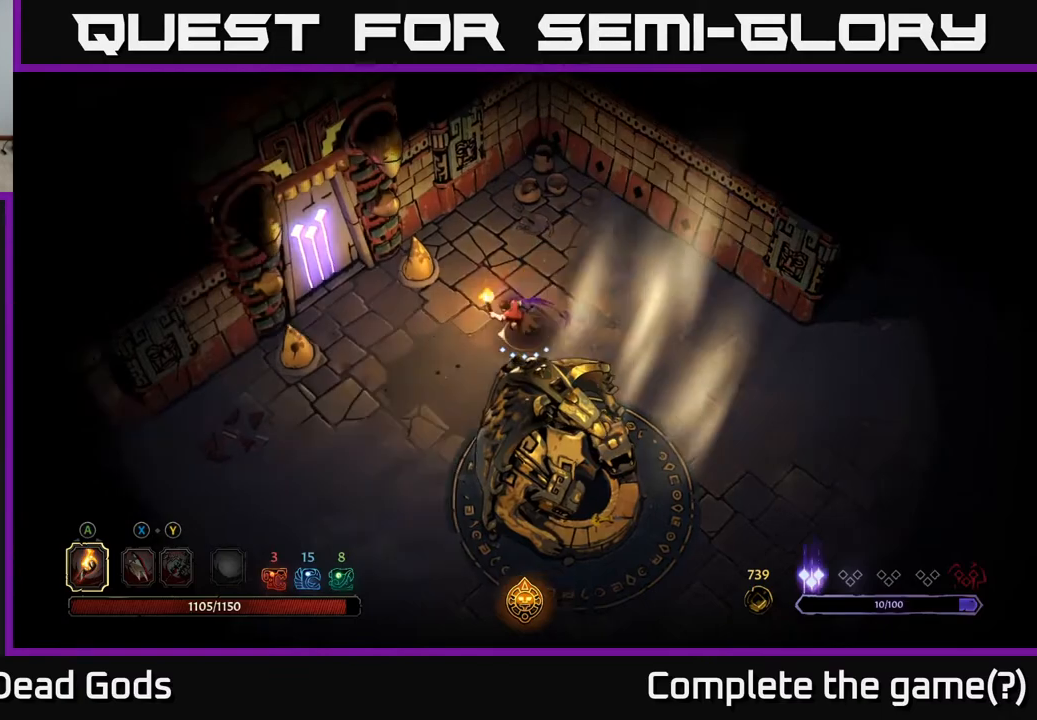
{"buttons": [], "left_stick": "left", "right_stick": "center", "events": []}
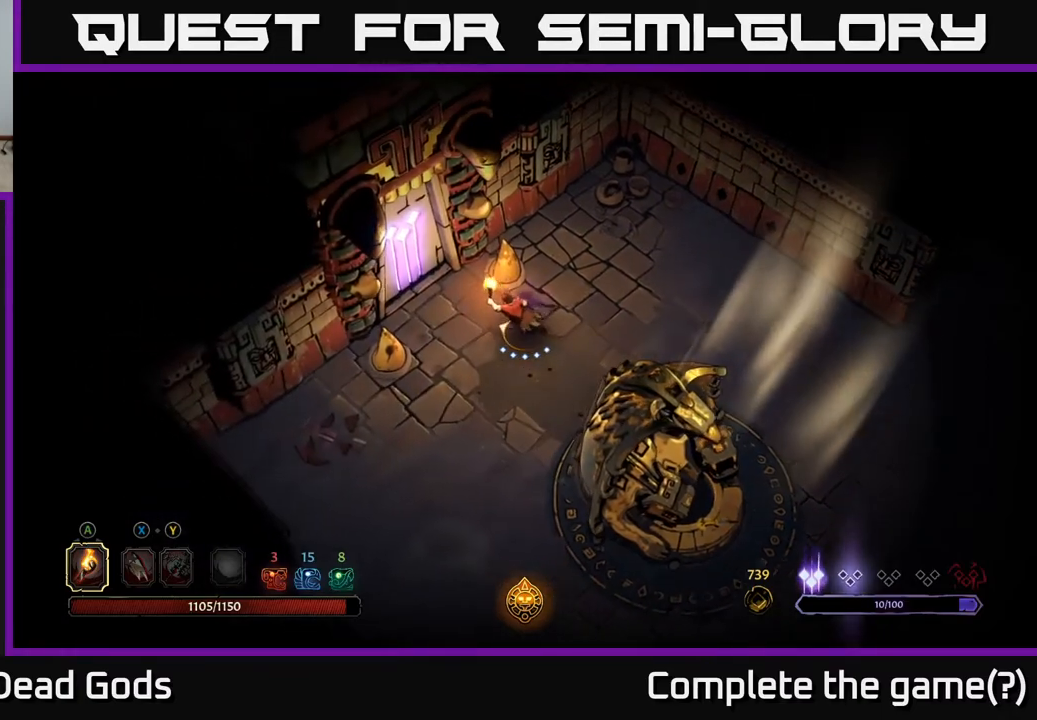
{"buttons": ["R1"], "left_stick": "center", "right_stick": "center", "events": [[333, "left_stick", "up-left"], [450, "R1", "down"], [483, "left_stick", "center"]]}
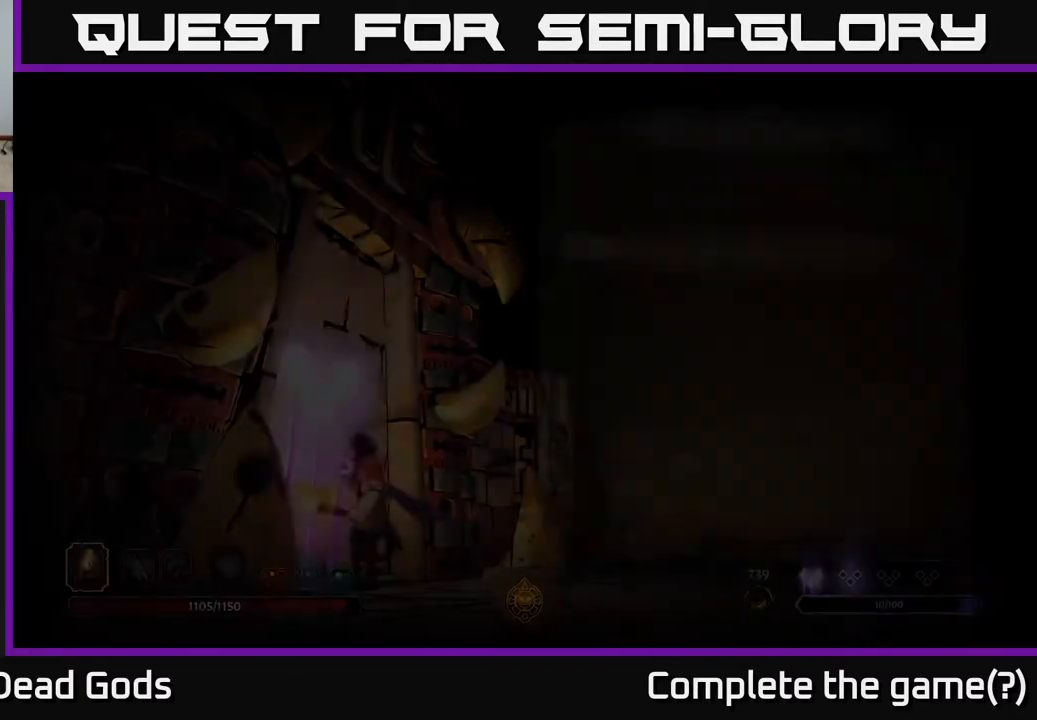
{"buttons": [], "left_stick": "center", "right_stick": "center", "events": [[33, "R1", "up"]]}
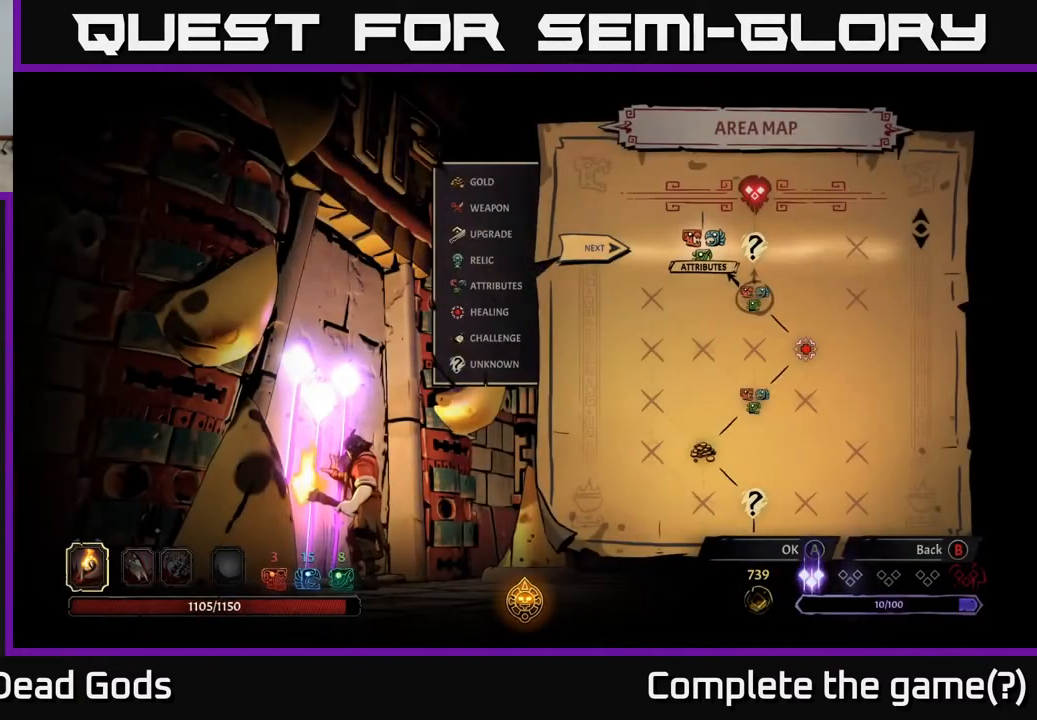
{"buttons": [], "left_stick": "center", "right_stick": "center", "events": []}
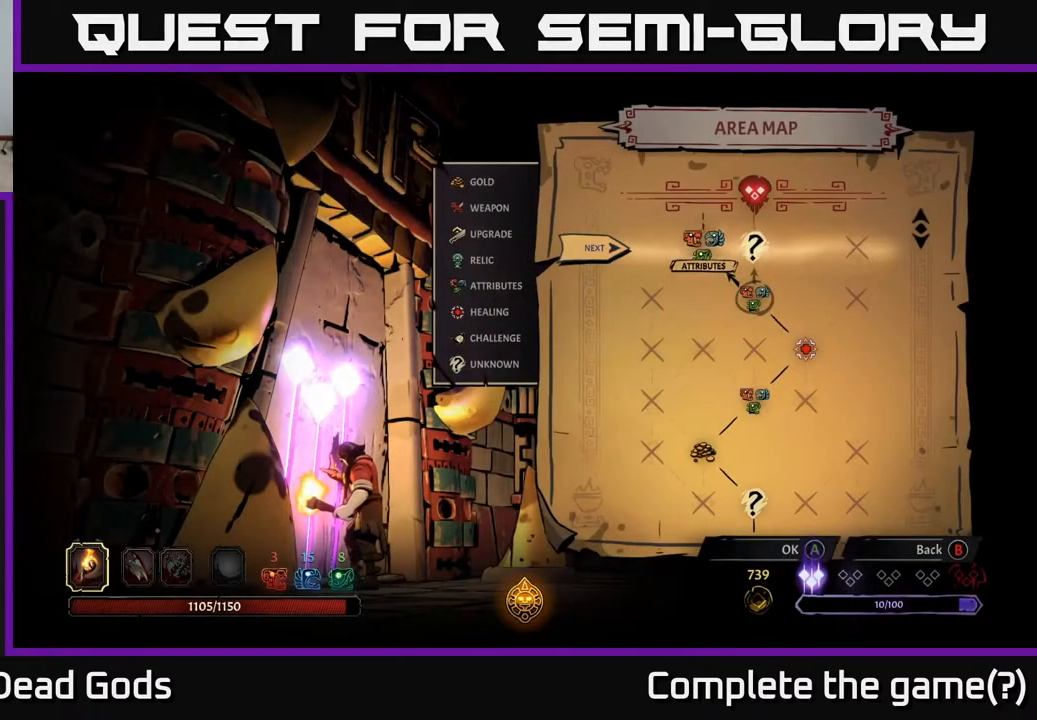
{"buttons": ["DPAD_LEFT"], "left_stick": "center", "right_stick": "center", "events": [[17, "DPAD_RIGHT", "down"], [167, "DPAD_RIGHT", "up"], [467, "DPAD_LEFT", "down"]]}
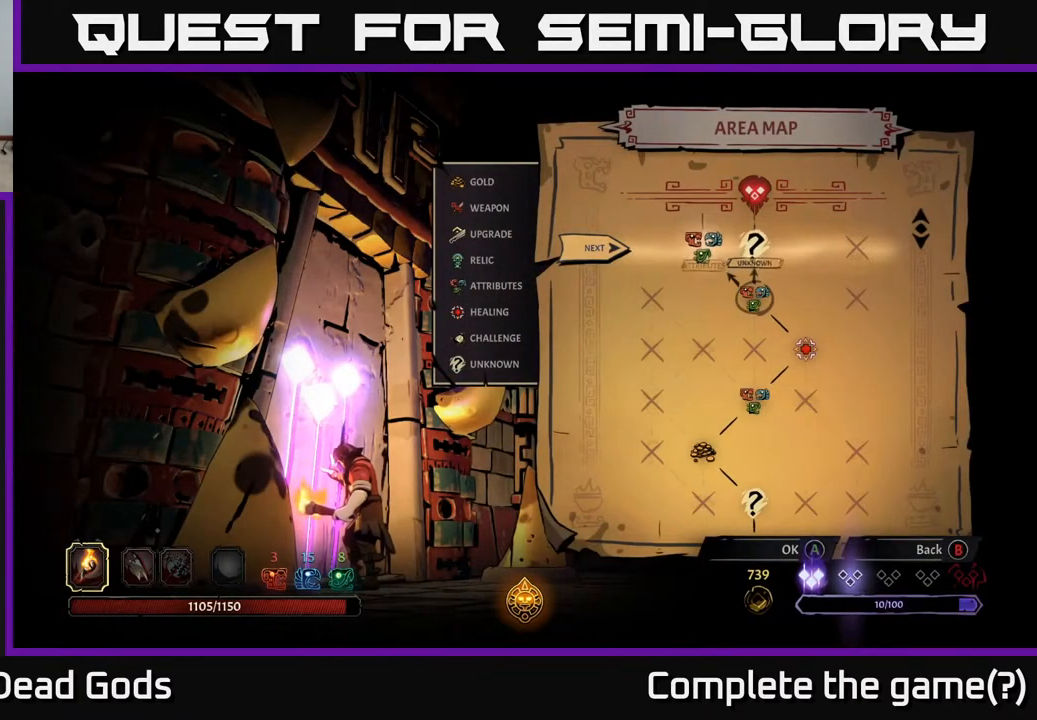
{"buttons": [], "left_stick": "center", "right_stick": "center", "events": [[117, "DPAD_LEFT", "up"], [267, "DPAD_RIGHT", "down"], [467, "DPAD_RIGHT", "up"]]}
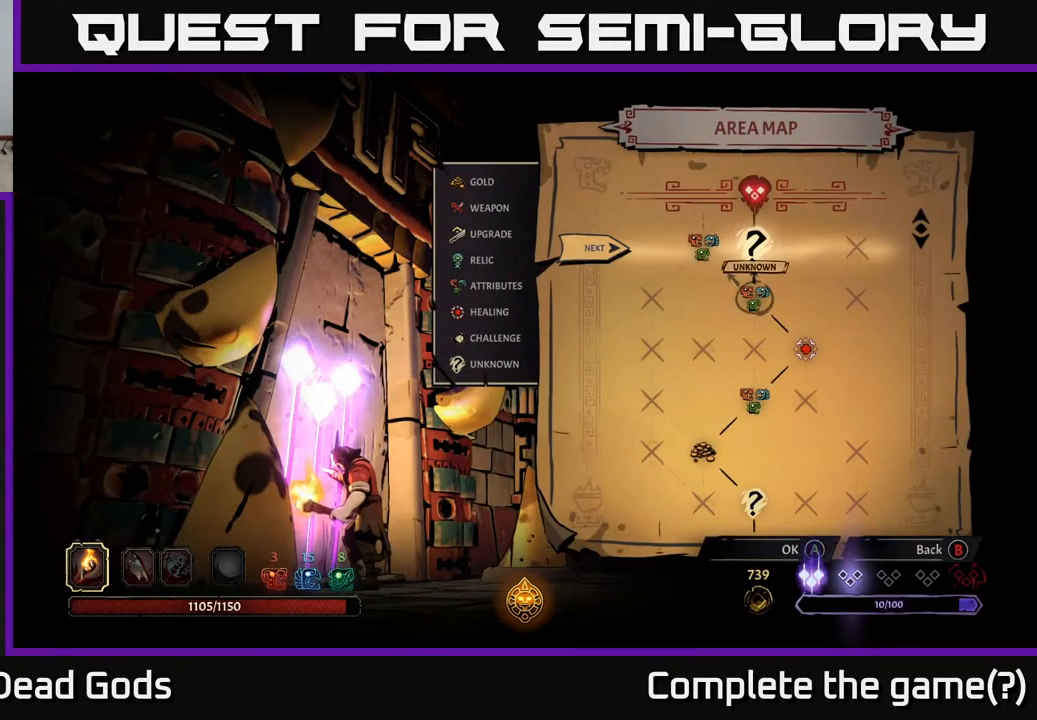
{"buttons": [], "left_stick": "center", "right_stick": "center", "events": [[117, "DPAD_LEFT", "down"], [267, "DPAD_LEFT", "up"], [300, "DPAD_RIGHT", "down"], [450, "DPAD_RIGHT", "up"]]}
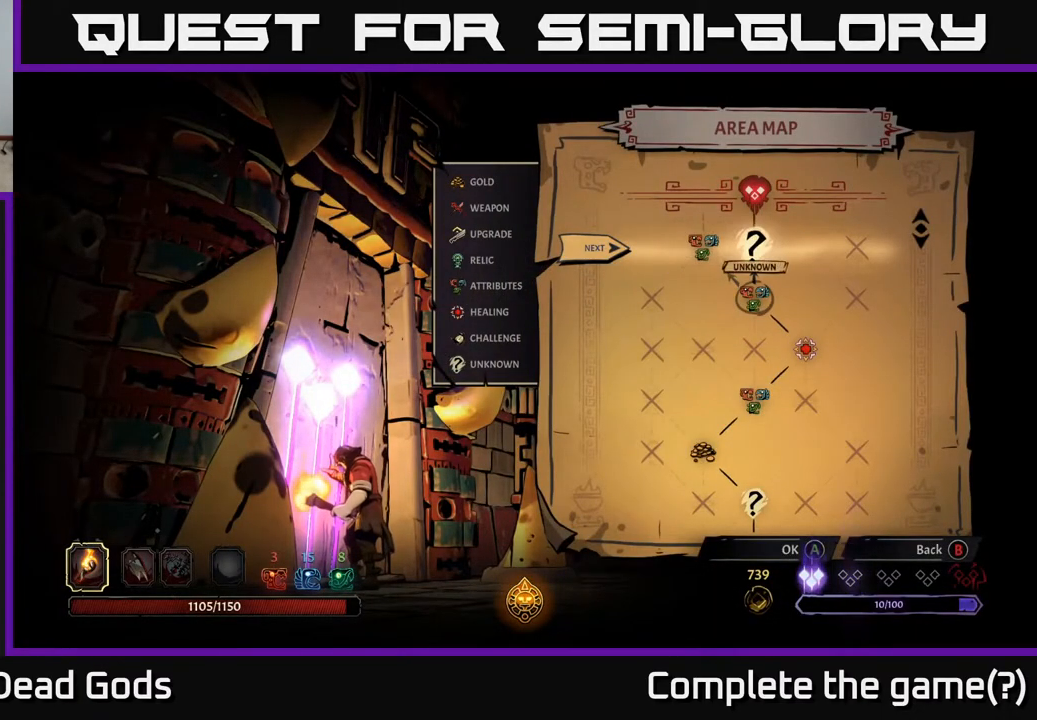
{"buttons": [], "left_stick": "center", "right_stick": "center", "events": [[67, "A", "down"], [133, "A", "up"]]}